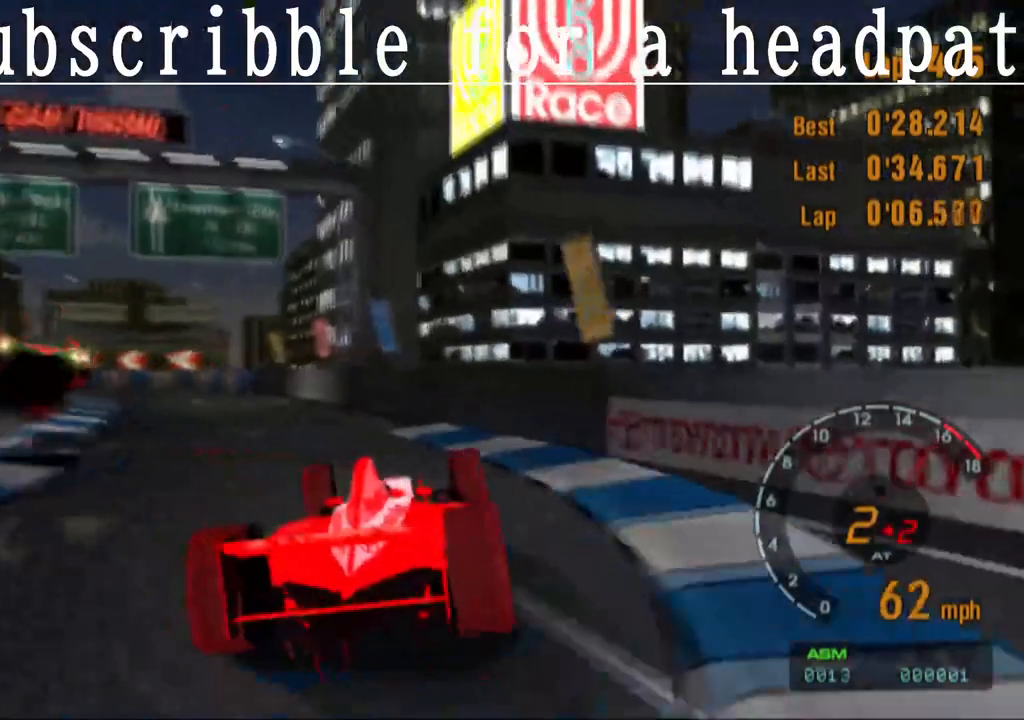
Gameplay with a controller (PlayStation layout); each line is a JSON object with the inputs held at the frame after it. "events" lists button and stick changes between this image and that frame as [ms after this image, input, new state], when the widget could be followed in between.
{"buttons": ["SQUARE"], "left_stick": "left", "right_stick": "center", "events": [[383, "SQUARE", "down"], [450, "CROSS", "up"]]}
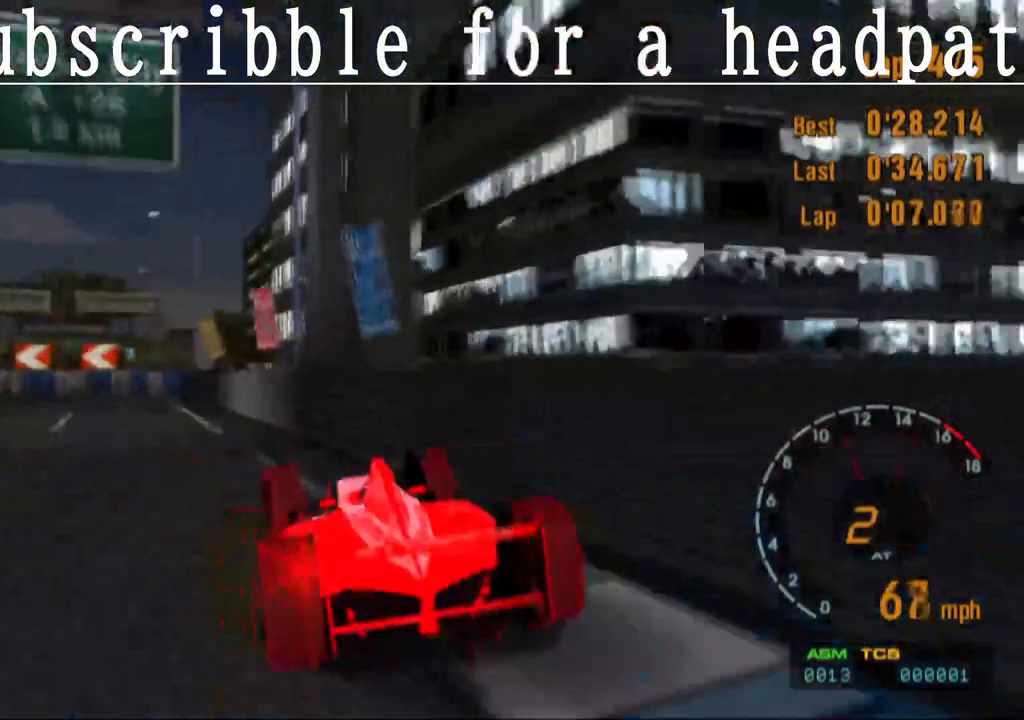
{"buttons": ["CROSS"], "left_stick": "left", "right_stick": "center", "events": [[133, "CROSS", "down"], [133, "SQUARE", "up"]]}
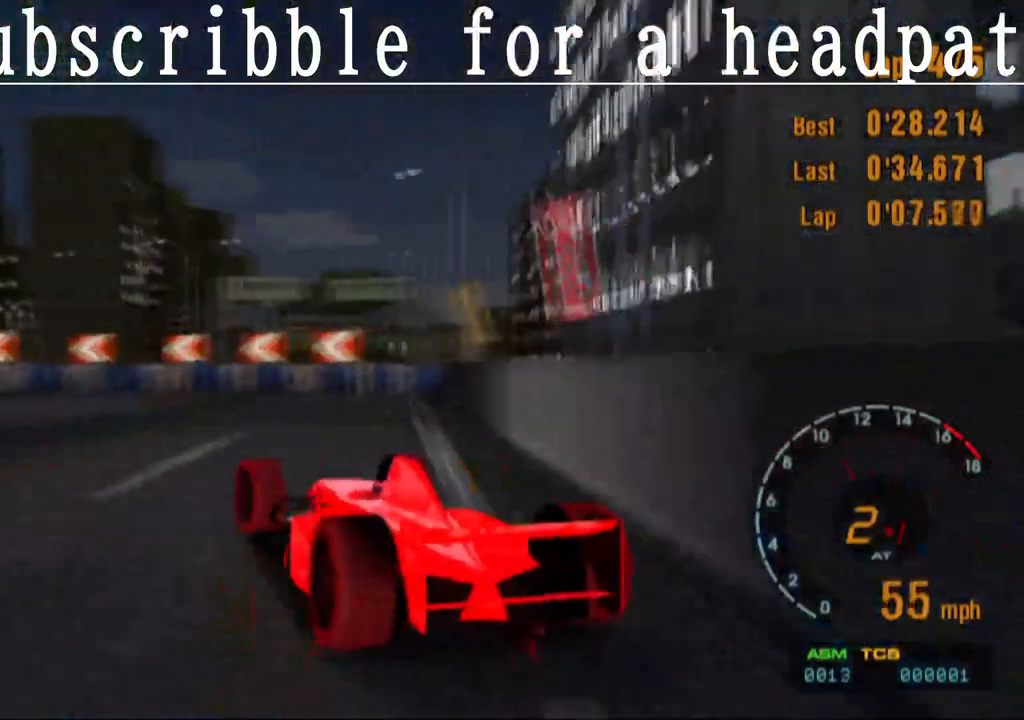
{"buttons": ["SQUARE"], "left_stick": "left", "right_stick": "center", "events": [[17, "CROSS", "up"], [67, "SQUARE", "down"]]}
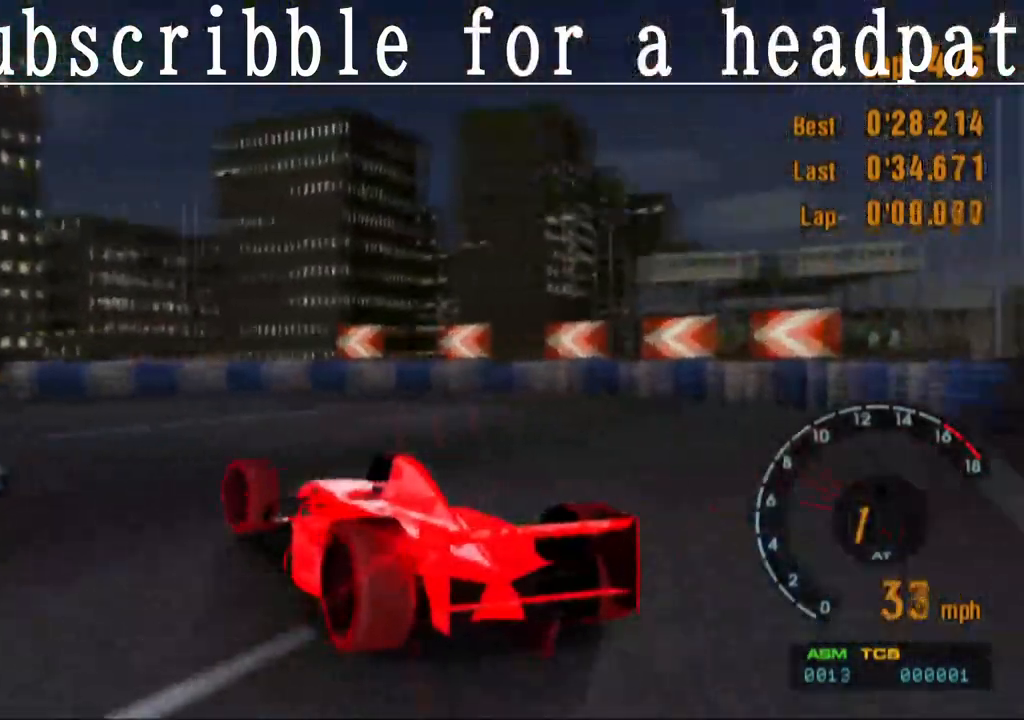
{"buttons": [], "left_stick": "center", "right_stick": "center", "events": [[50, "SQUARE", "up"], [133, "CROSS", "down"], [133, "left_stick", "center"], [417, "CROSS", "up"]]}
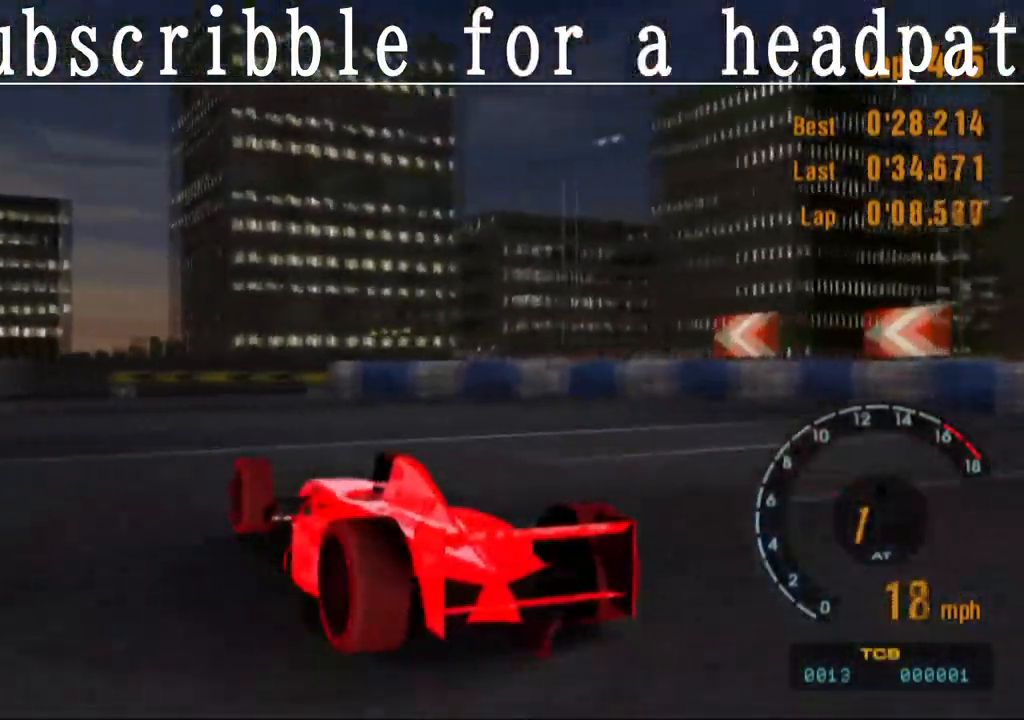
{"buttons": ["CROSS"], "left_stick": "left", "right_stick": "center", "events": [[67, "CROSS", "down"], [117, "left_stick", "left"]]}
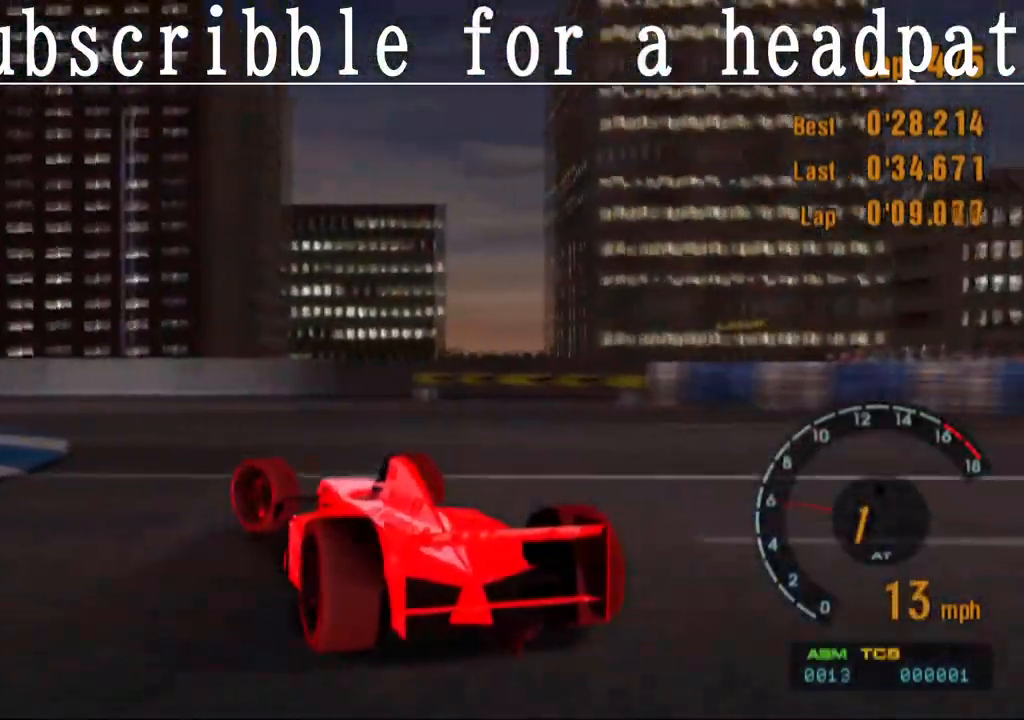
{"buttons": ["CROSS"], "left_stick": "center", "right_stick": "center", "events": [[283, "left_stick", "center"]]}
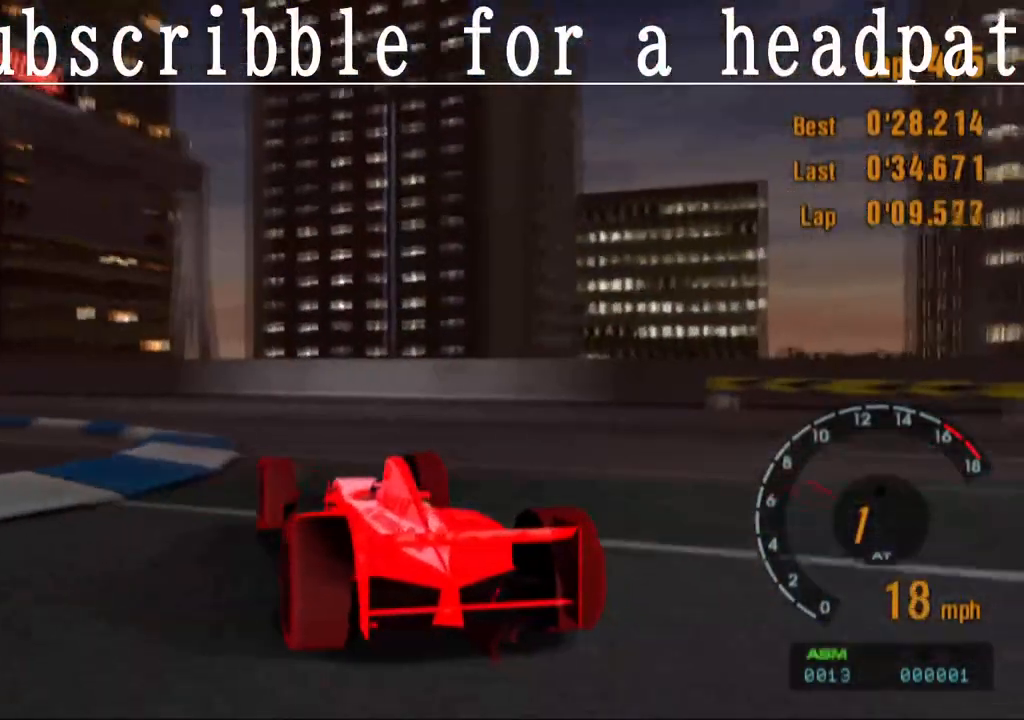
{"buttons": ["CROSS"], "left_stick": "left", "right_stick": "center", "events": [[33, "left_stick", "left"]]}
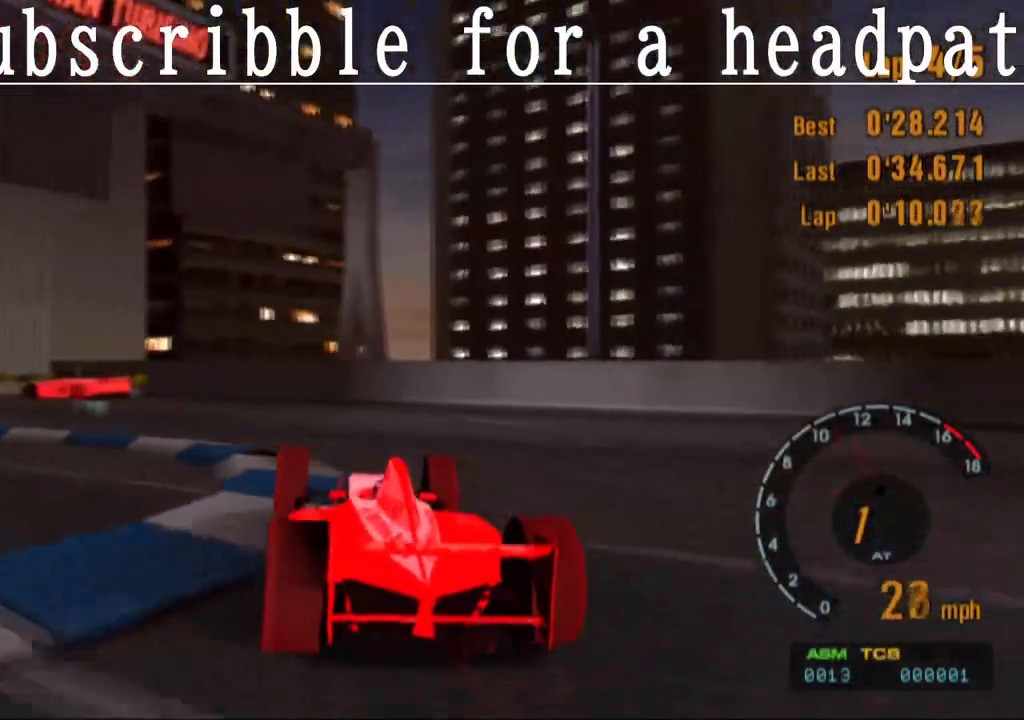
{"buttons": [], "left_stick": "left", "right_stick": "center", "events": [[50, "CROSS", "up"]]}
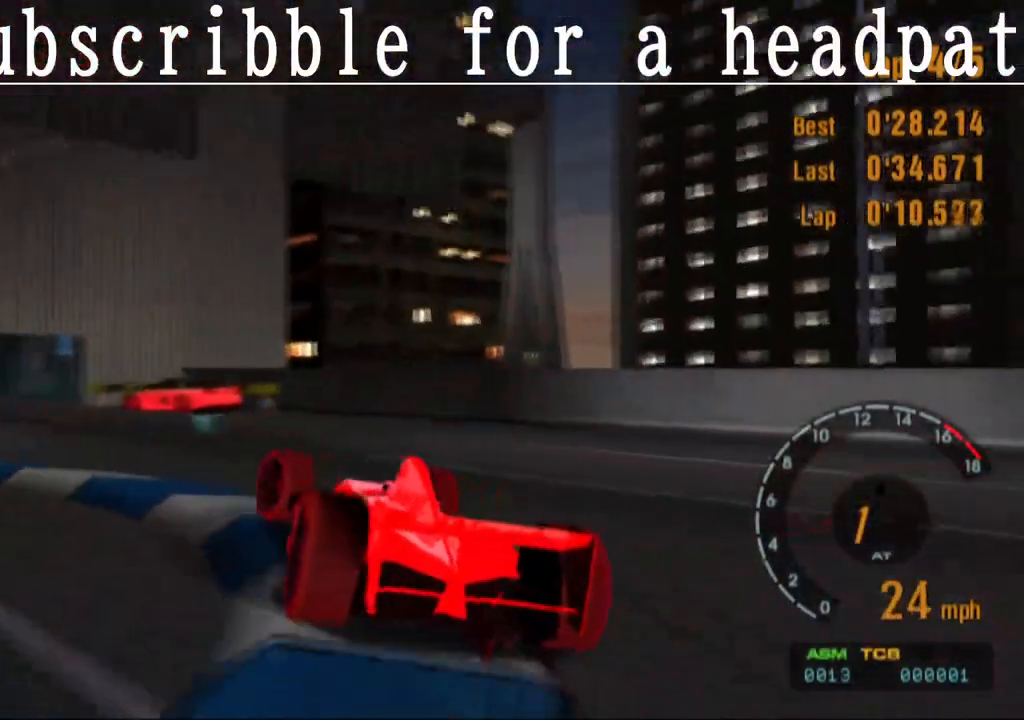
{"buttons": ["CROSS"], "left_stick": "left", "right_stick": "center", "events": [[33, "CROSS", "down"]]}
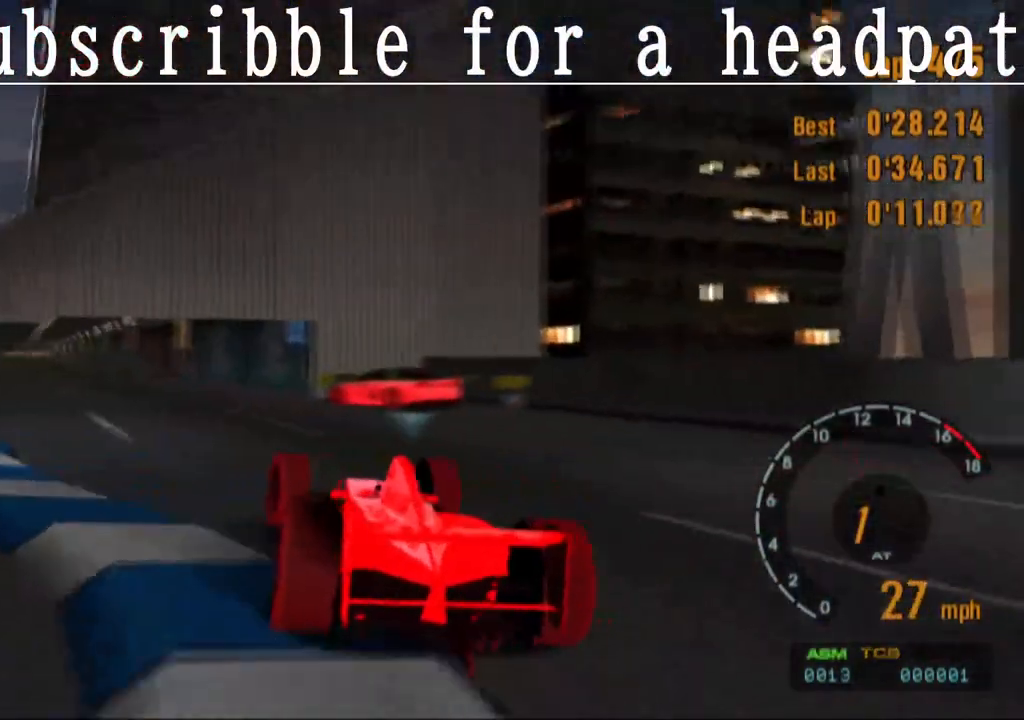
{"buttons": ["CROSS"], "left_stick": "center", "right_stick": "center", "events": [[467, "left_stick", "center"]]}
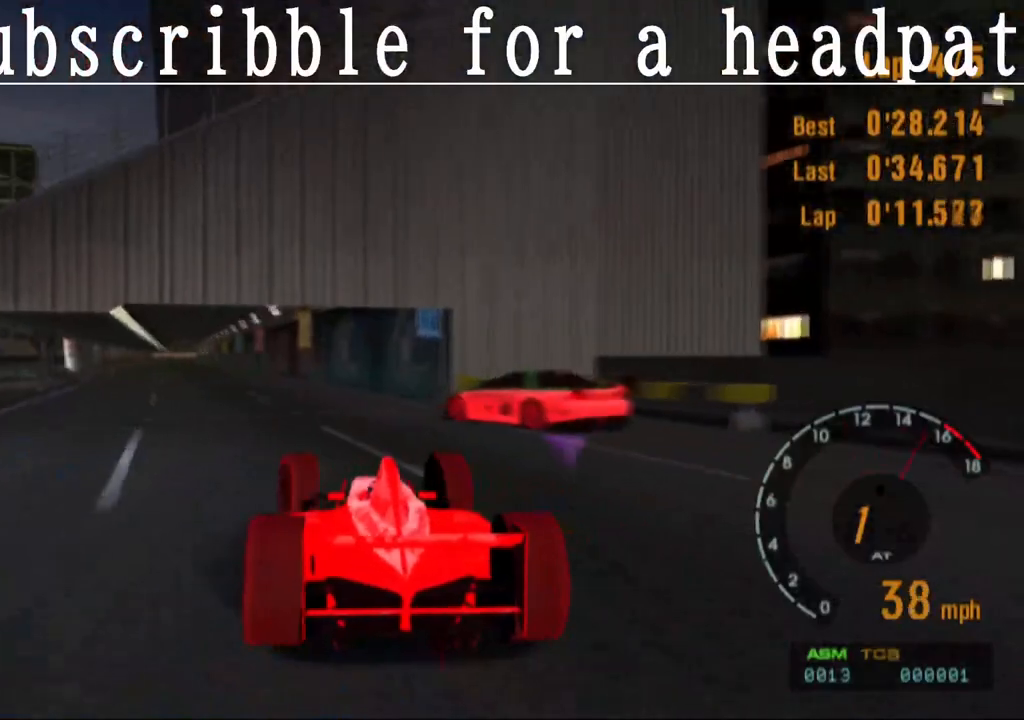
{"buttons": ["CROSS"], "left_stick": "center", "right_stick": "center", "events": []}
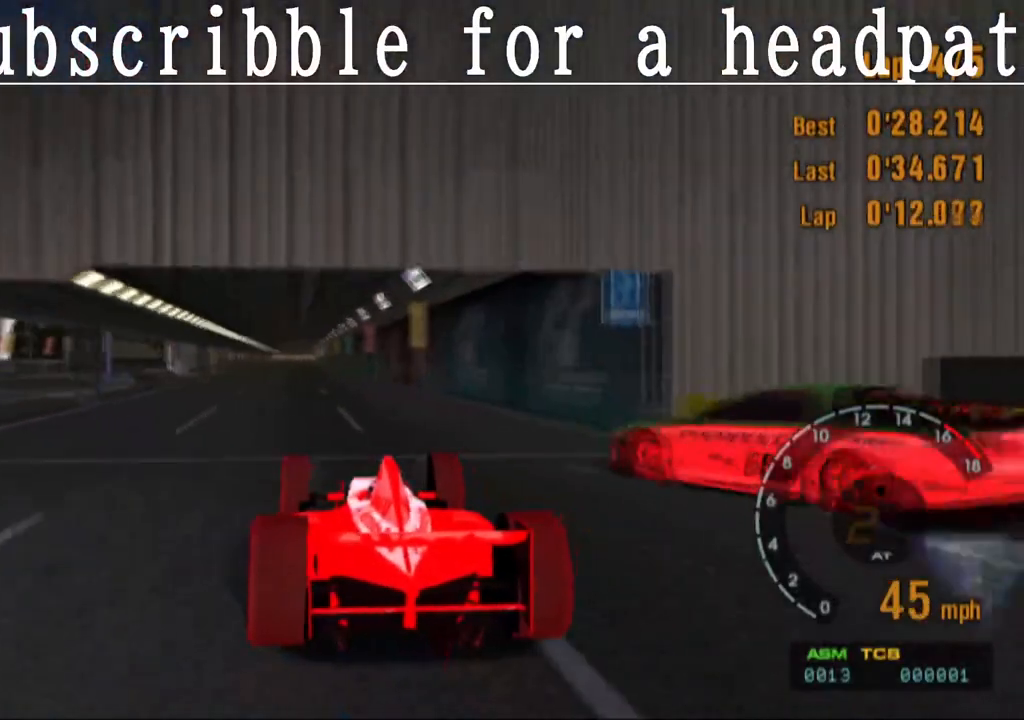
{"buttons": ["CROSS"], "left_stick": "center", "right_stick": "center", "events": [[167, "left_stick", "right"], [250, "left_stick", "center"]]}
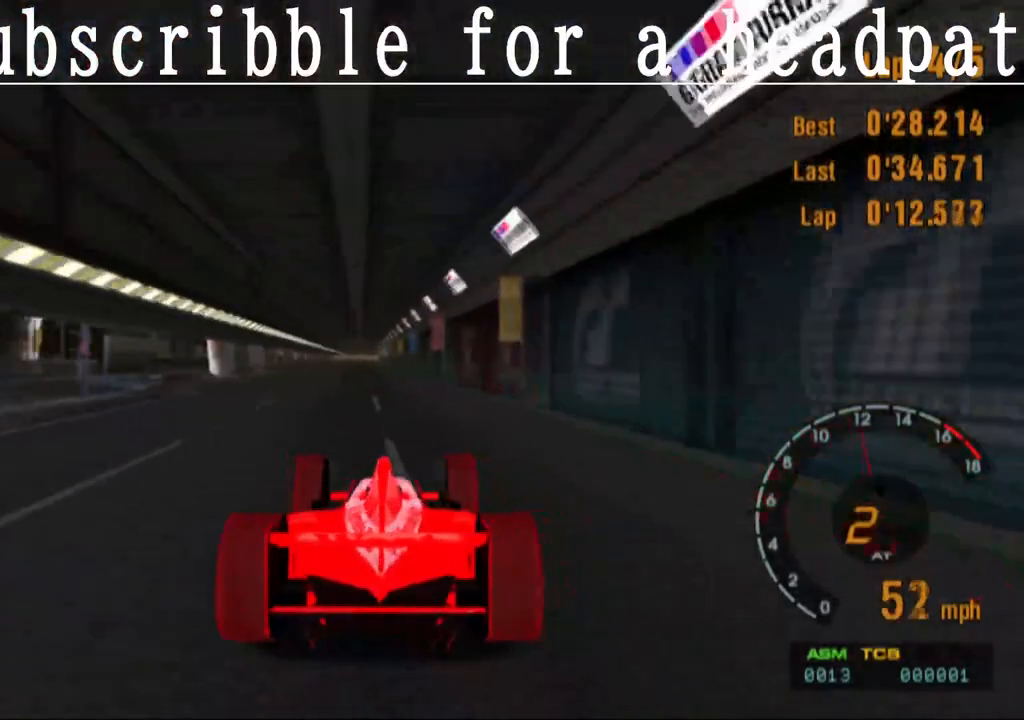
{"buttons": ["CROSS"], "left_stick": "center", "right_stick": "center", "events": []}
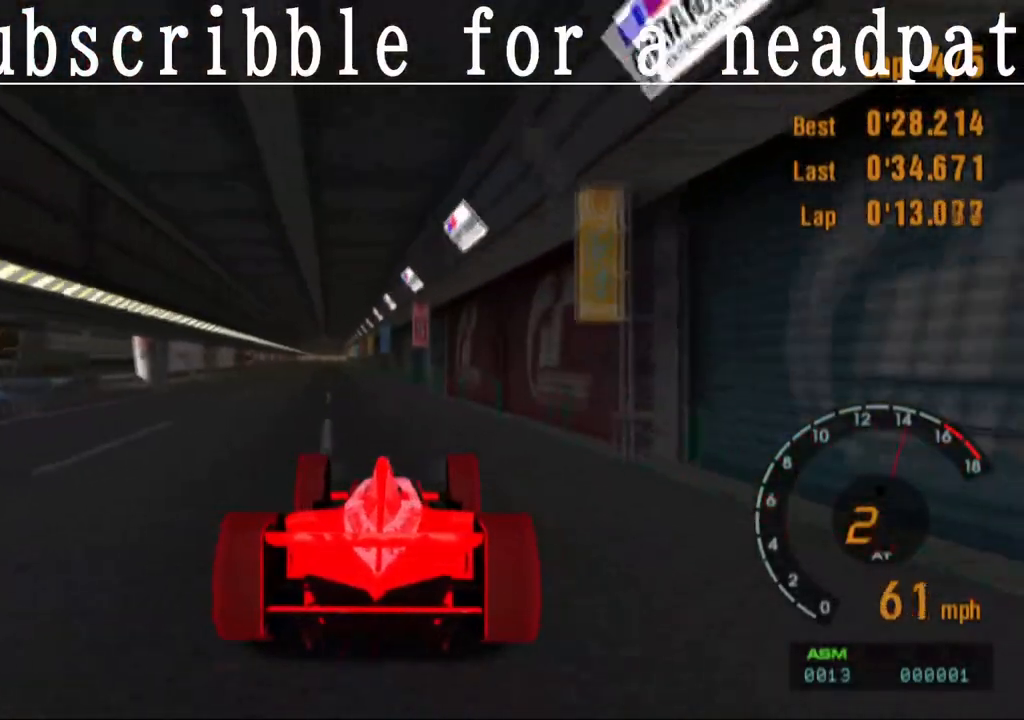
{"buttons": ["CROSS"], "left_stick": "center", "right_stick": "center", "events": []}
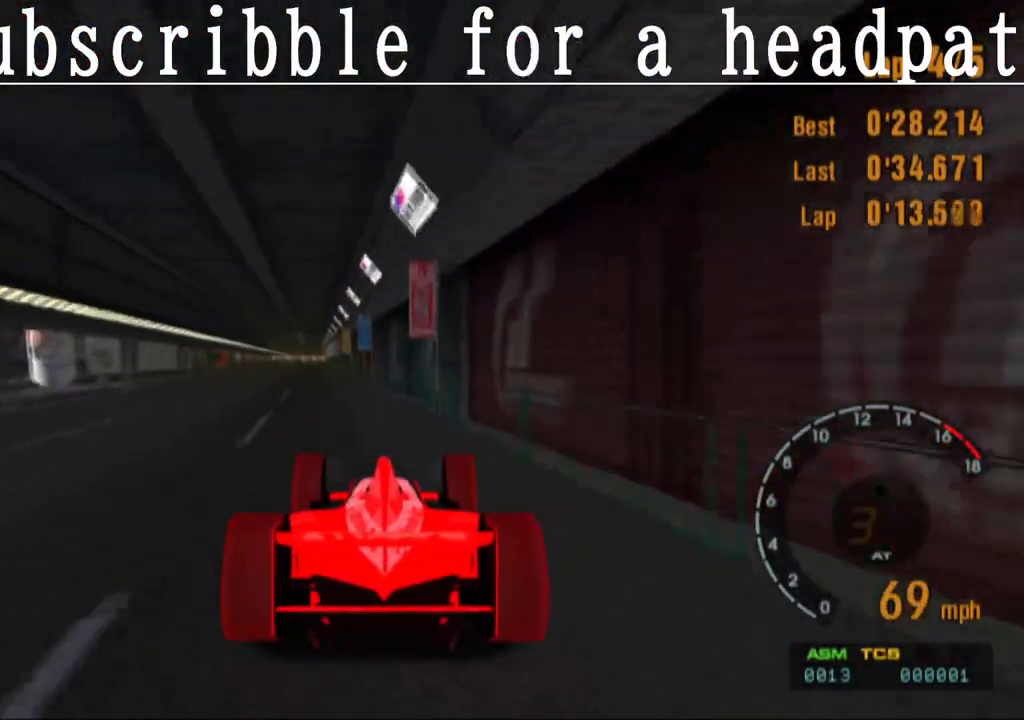
{"buttons": ["CROSS"], "left_stick": "center", "right_stick": "center", "events": [[317, "left_stick", "left"], [467, "left_stick", "center"]]}
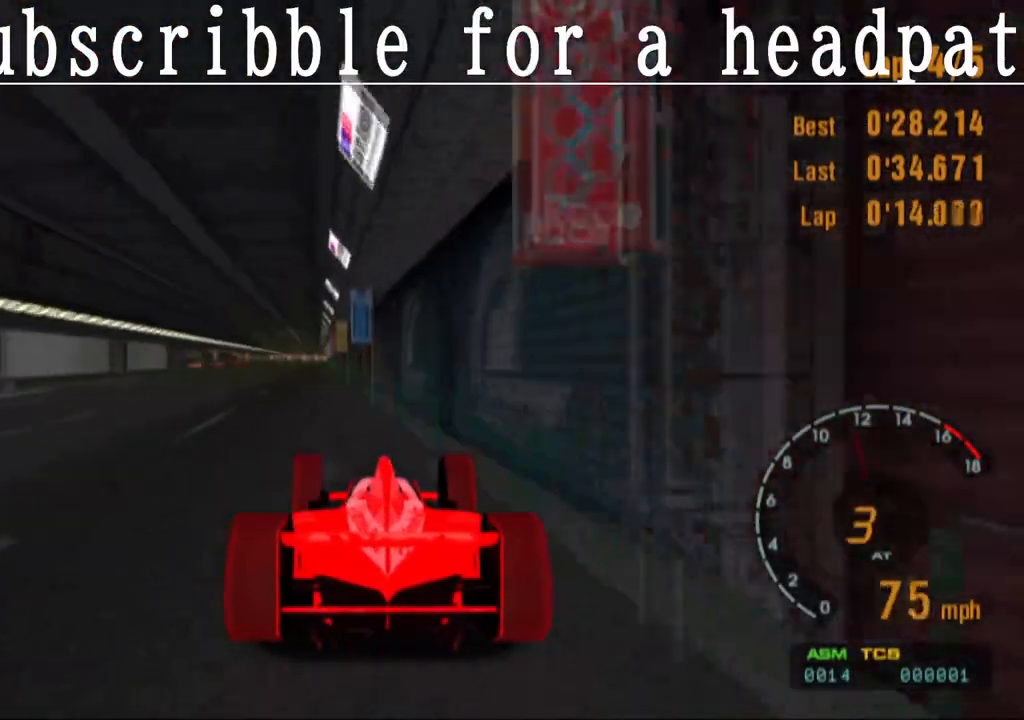
{"buttons": ["CROSS"], "left_stick": "center", "right_stick": "center", "events": []}
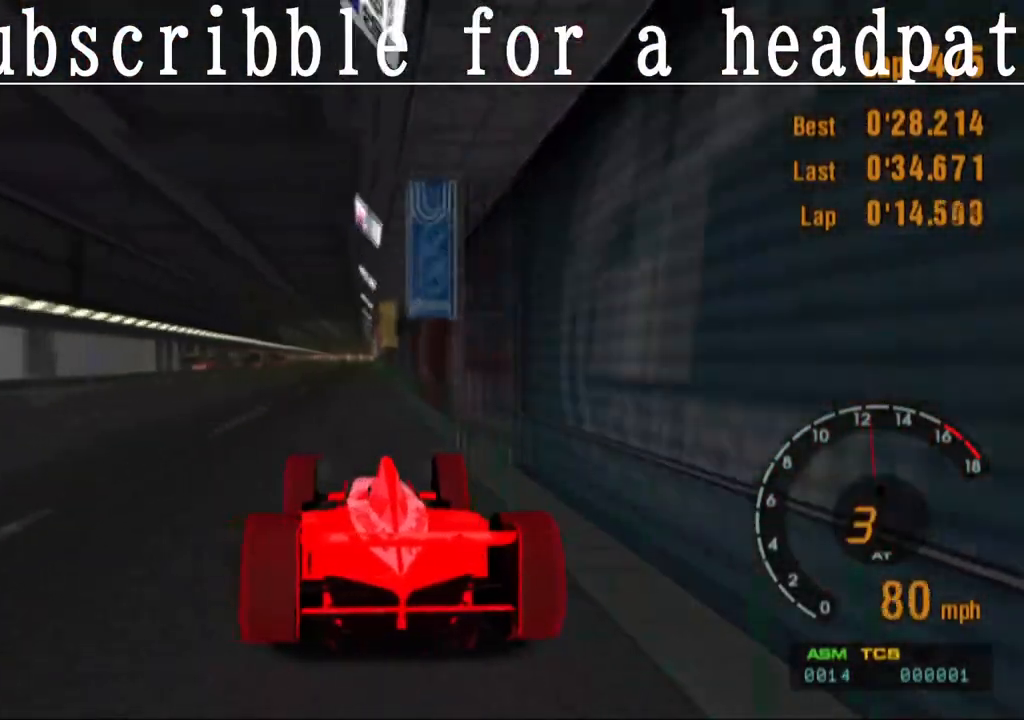
{"buttons": ["CROSS"], "left_stick": "center", "right_stick": "center", "events": [[67, "left_stick", "right"], [250, "left_stick", "center"]]}
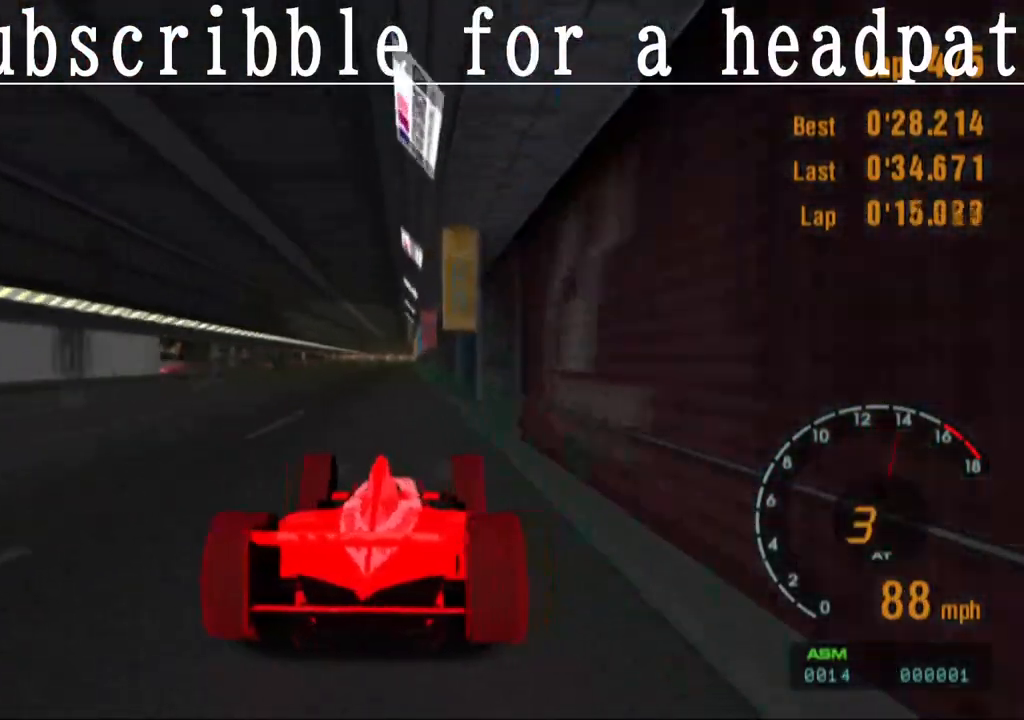
{"buttons": ["CROSS"], "left_stick": "center", "right_stick": "center", "events": [[233, "left_stick", "up-left"], [400, "left_stick", "center"]]}
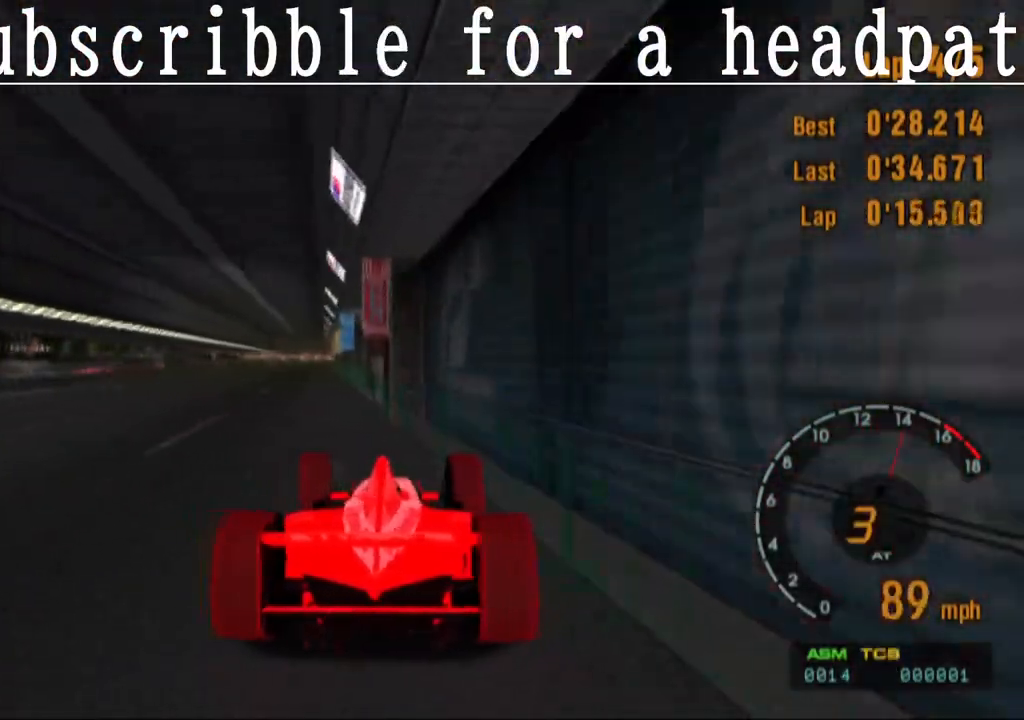
{"buttons": ["CROSS"], "left_stick": "center", "right_stick": "center", "events": [[400, "left_stick", "right"], [500, "left_stick", "center"]]}
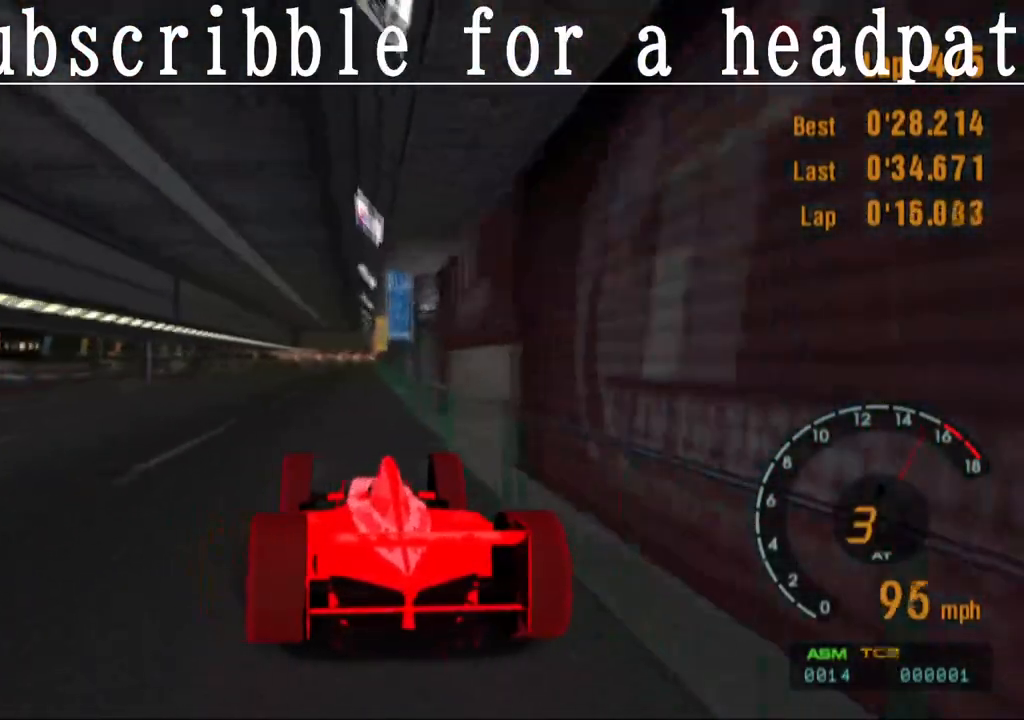
{"buttons": ["CROSS"], "left_stick": "center", "right_stick": "center", "events": [[367, "R1", "down"], [500, "R1", "up"]]}
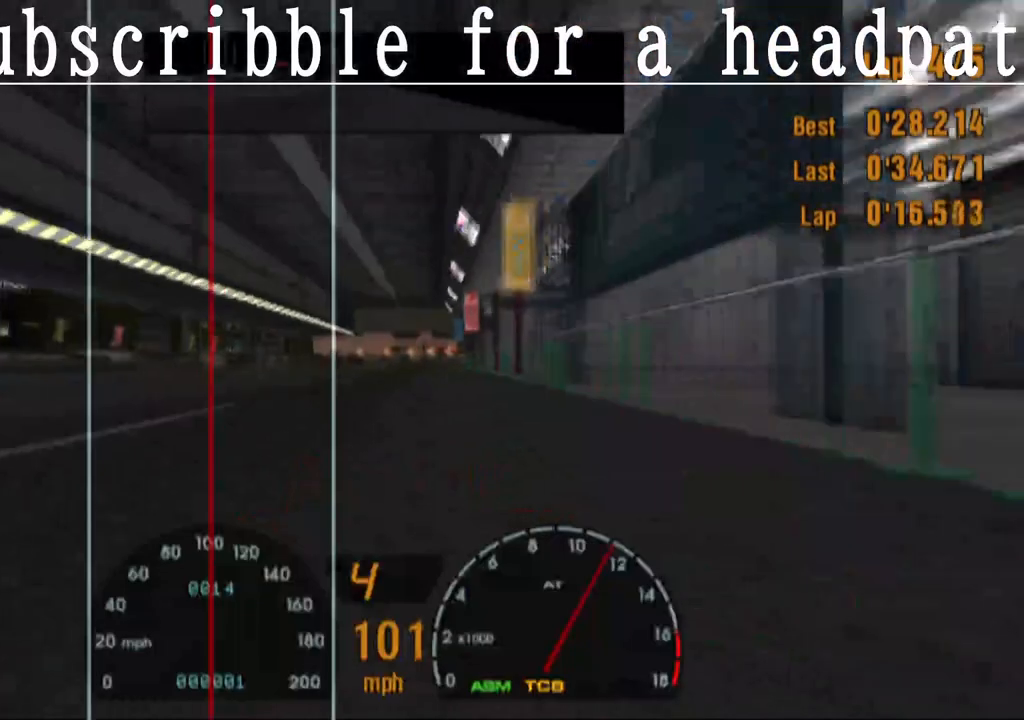
{"buttons": ["CROSS"], "left_stick": "center", "right_stick": "center", "events": [[283, "left_stick", "right"], [350, "left_stick", "center"]]}
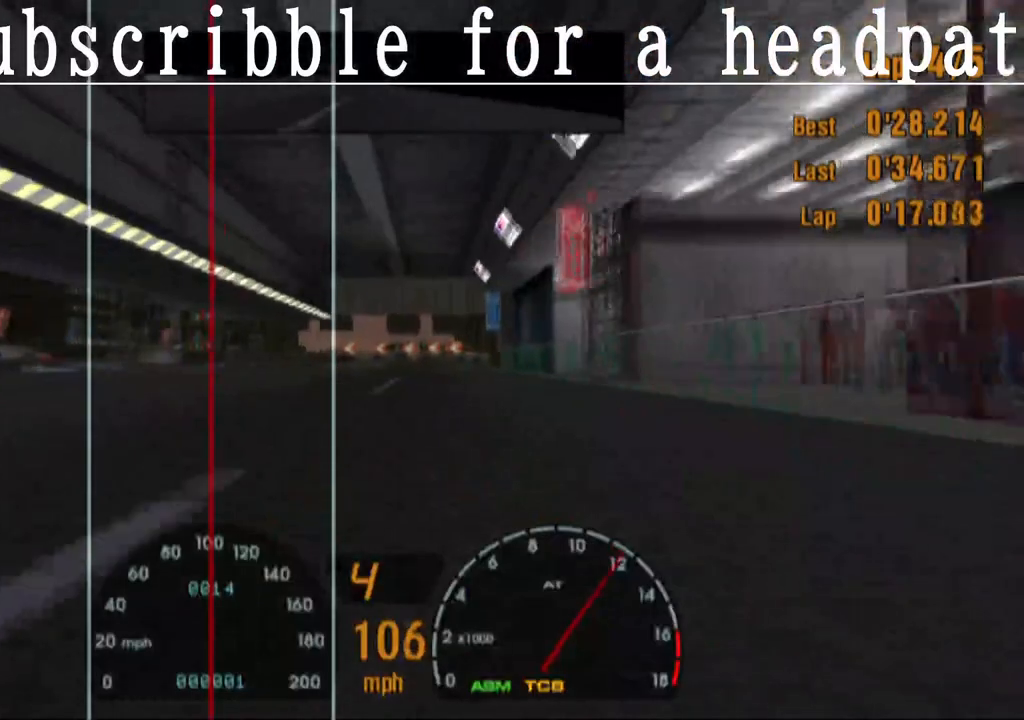
{"buttons": ["CROSS"], "left_stick": "center", "right_stick": "center", "events": []}
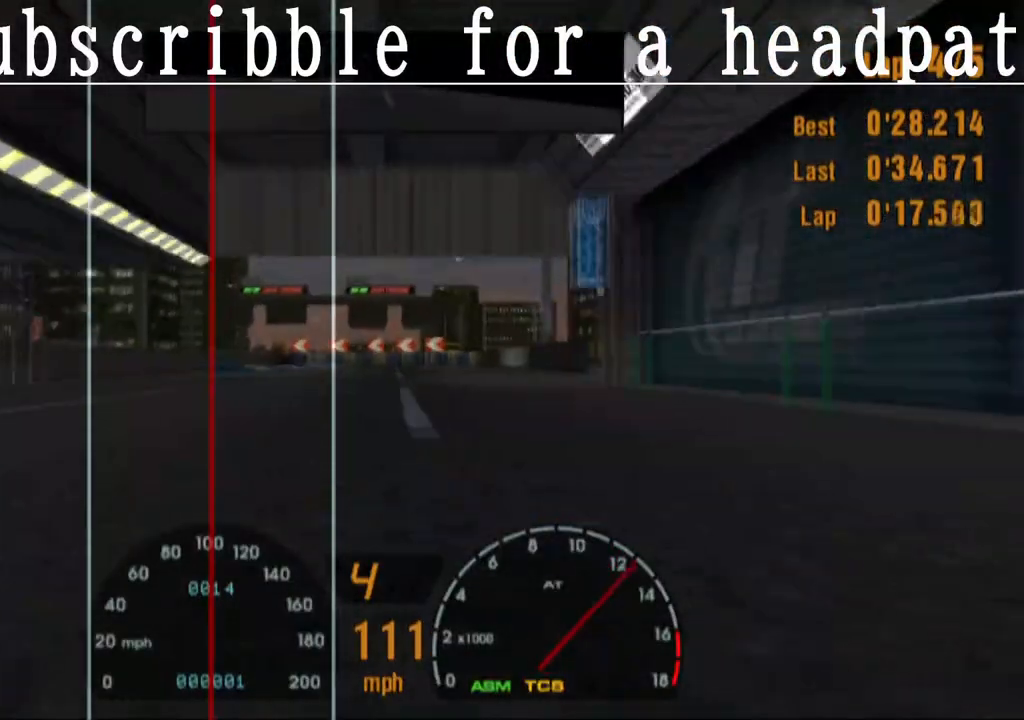
{"buttons": ["SQUARE"], "left_stick": "center", "right_stick": "center", "events": [[100, "R1", "down"], [200, "R1", "up"], [500, "CROSS", "up"], [500, "SQUARE", "down"]]}
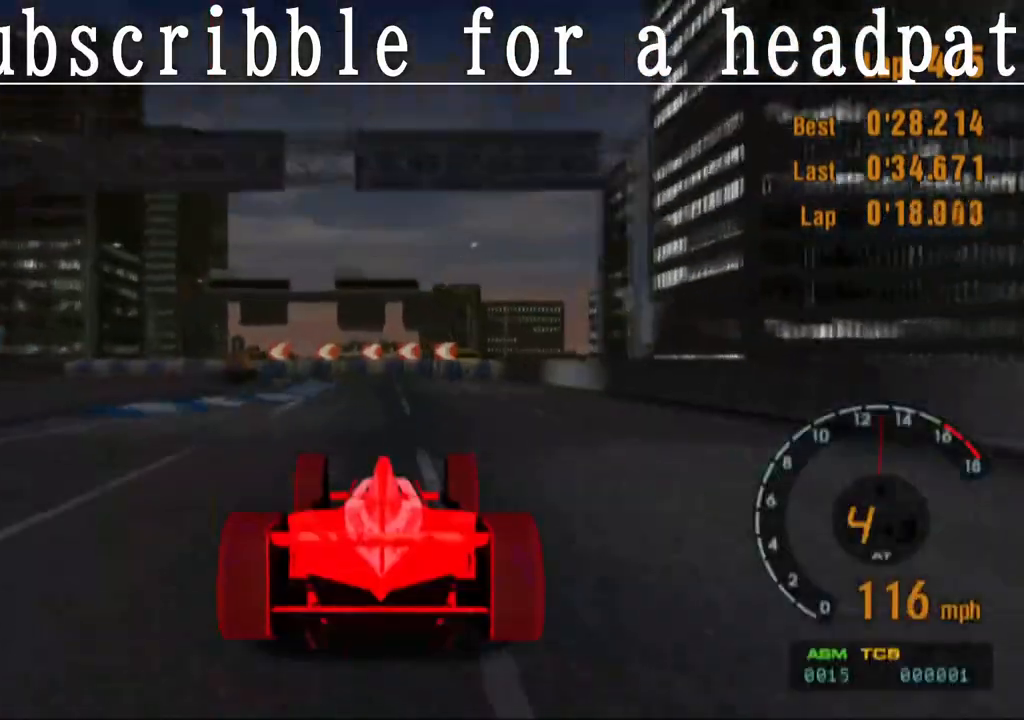
{"buttons": ["SQUARE"], "left_stick": "left", "right_stick": "center", "events": [[300, "left_stick", "left"]]}
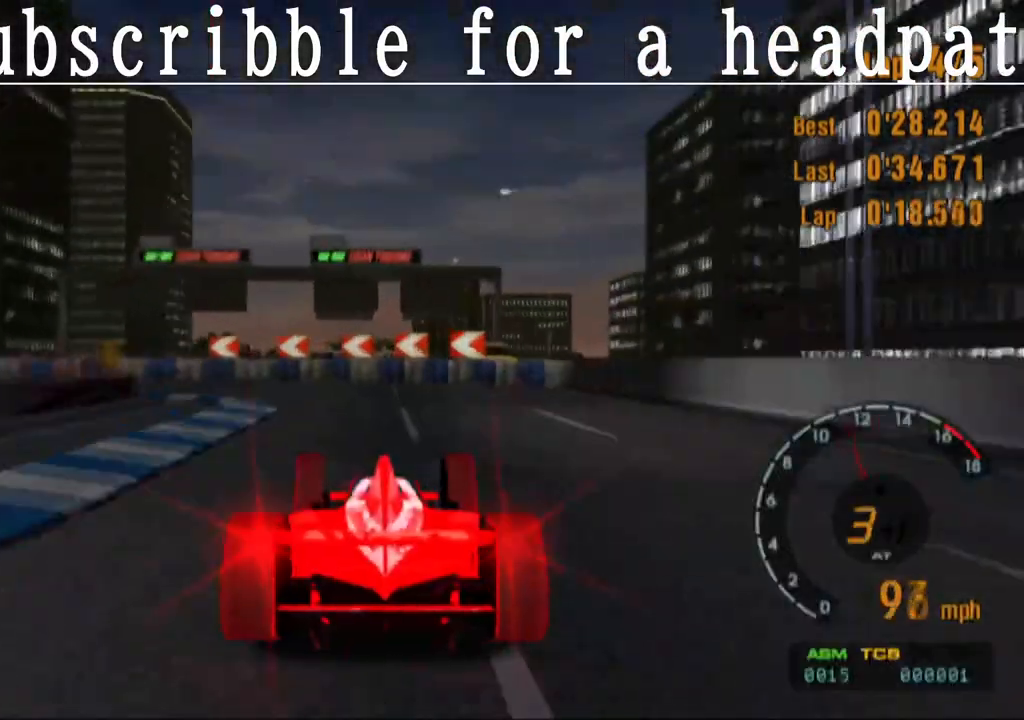
{"buttons": ["SQUARE"], "left_stick": "left", "right_stick": "center", "events": [[83, "left_stick", "center"], [250, "left_stick", "left"]]}
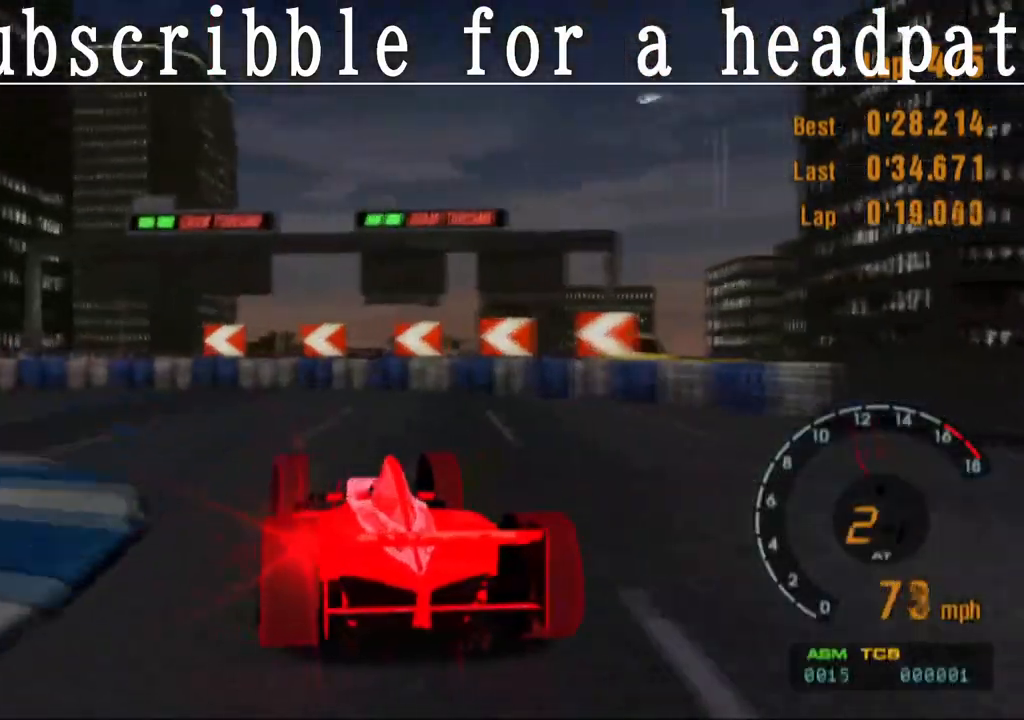
{"buttons": ["SQUARE", "L1"], "left_stick": "left", "right_stick": "center", "events": [[433, "L1", "down"]]}
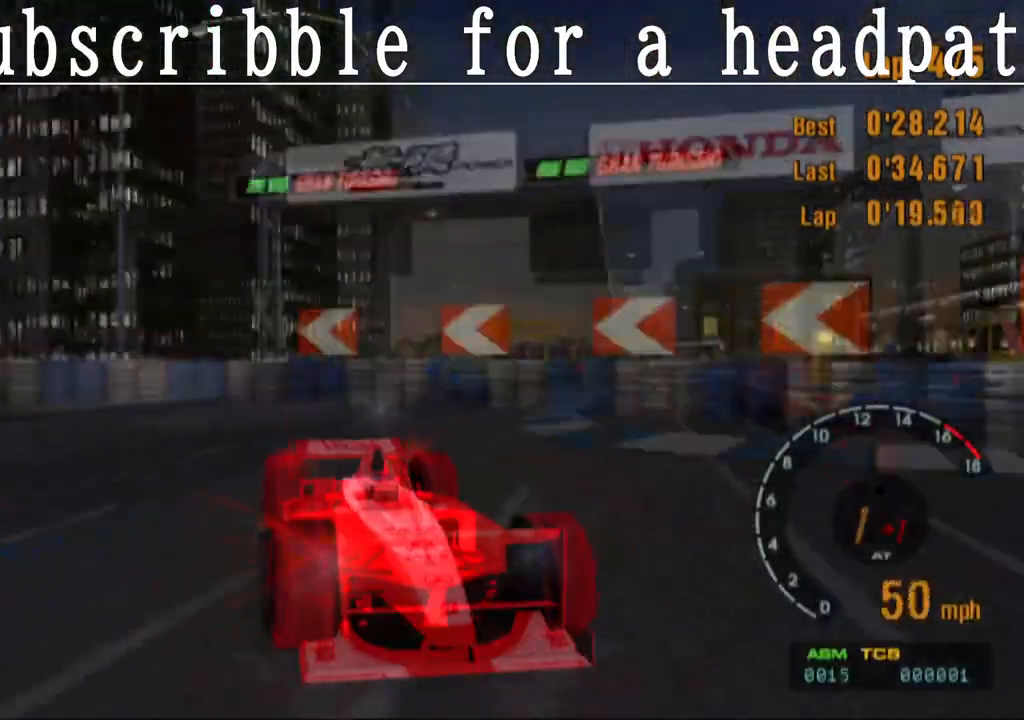
{"buttons": ["L1"], "left_stick": "left", "right_stick": "center", "events": [[217, "SQUARE", "up"]]}
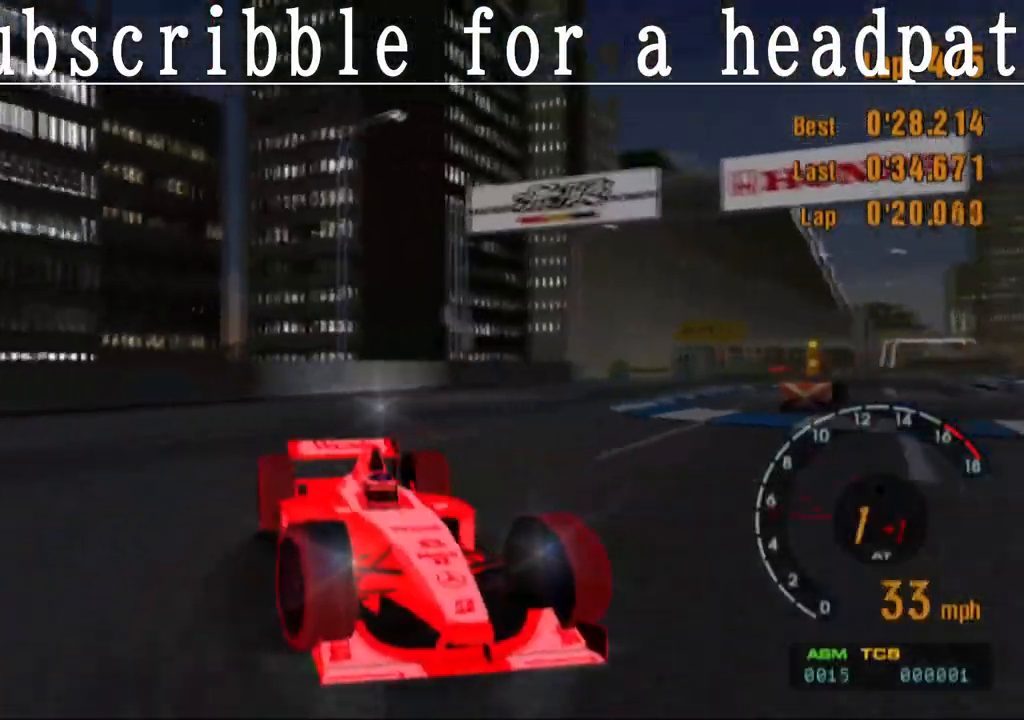
{"buttons": [], "left_stick": "left", "right_stick": "center", "events": [[500, "L1", "up"]]}
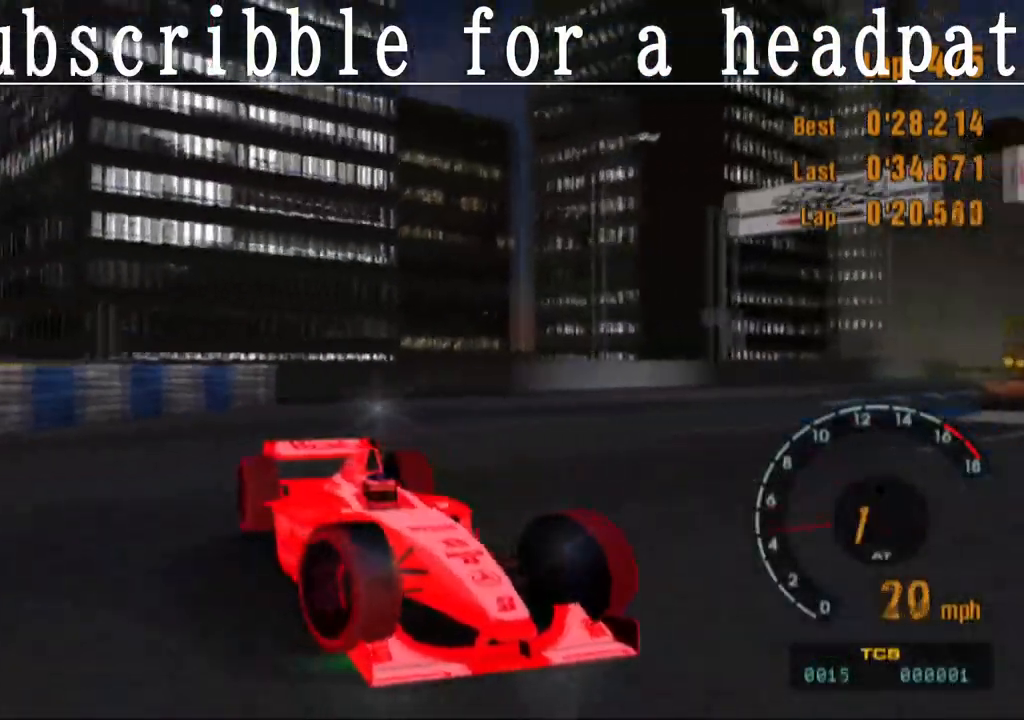
{"buttons": [], "left_stick": "left", "right_stick": "center", "events": [[67, "CROSS", "down"], [400, "CROSS", "up"]]}
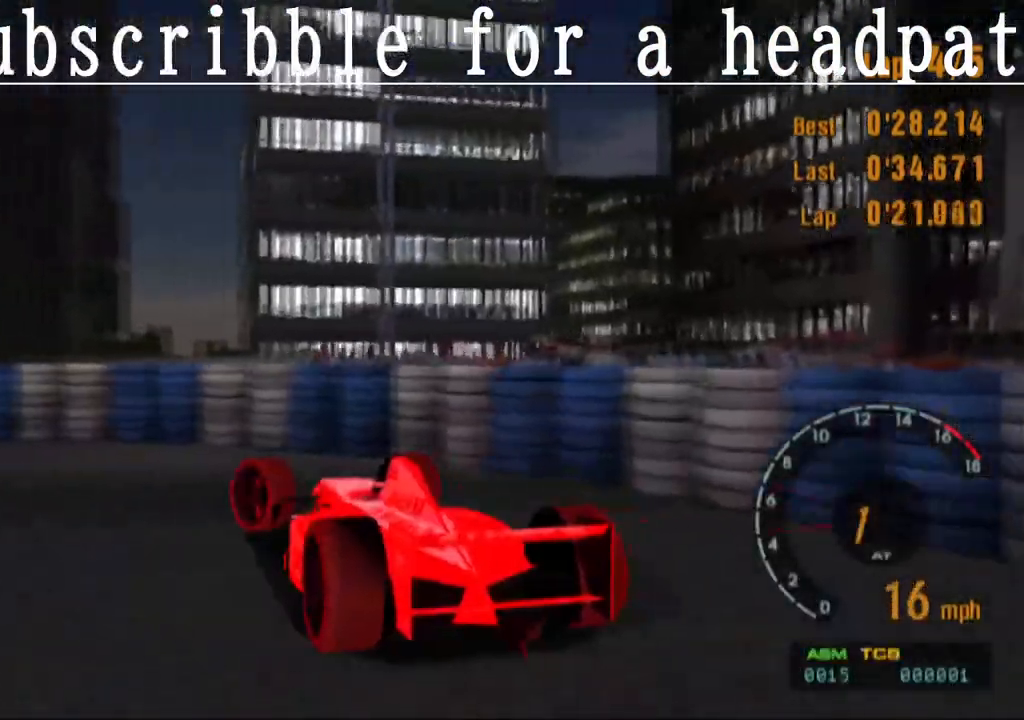
{"buttons": ["CROSS"], "left_stick": "left", "right_stick": "center", "events": [[50, "CROSS", "down"]]}